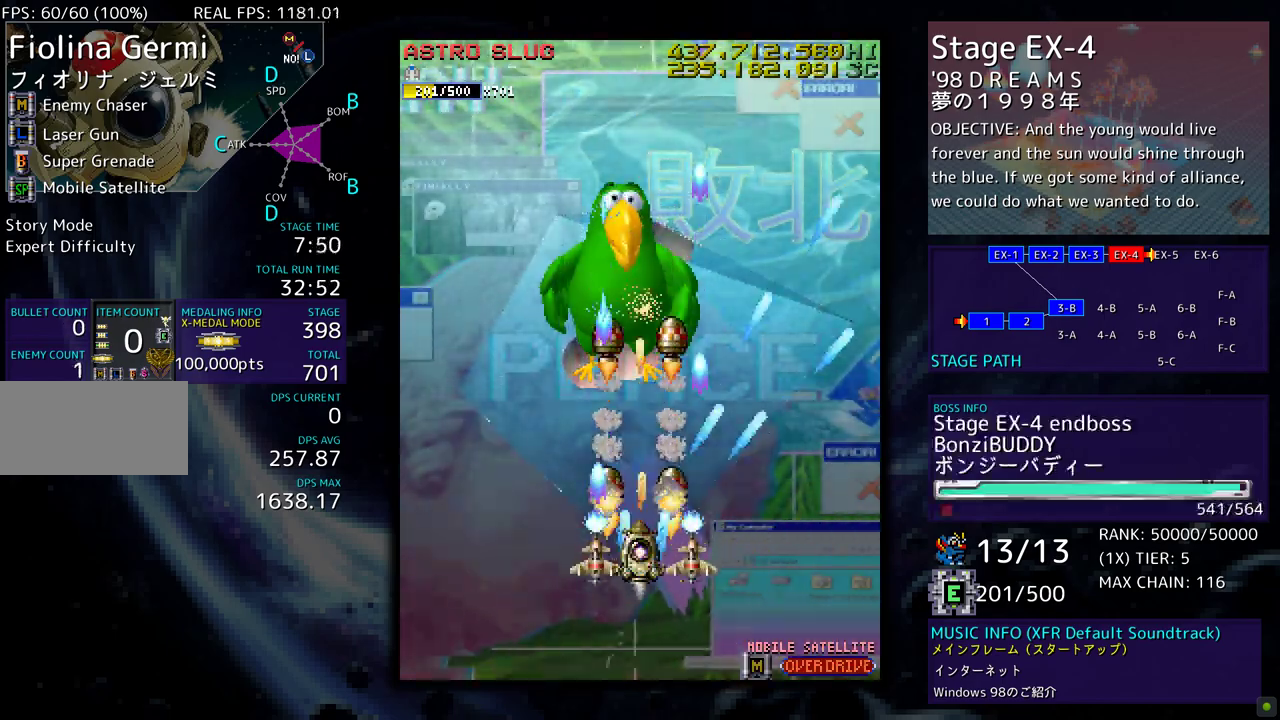
Gameplay with a controller; each line is a JSON object with the inputs held at the frame after it. "events" lists button and stick changes between this image and that frame as [ms after this image, input, new state], when the widget could be followed in between. Not read: L3 R3 other_buttons.
{"buttons": [], "events": [[33, "DPAD_DOWN", "up"], [233, "DPAD_DOWN", "down"], [283, "DPAD_DOWN", "up"]]}
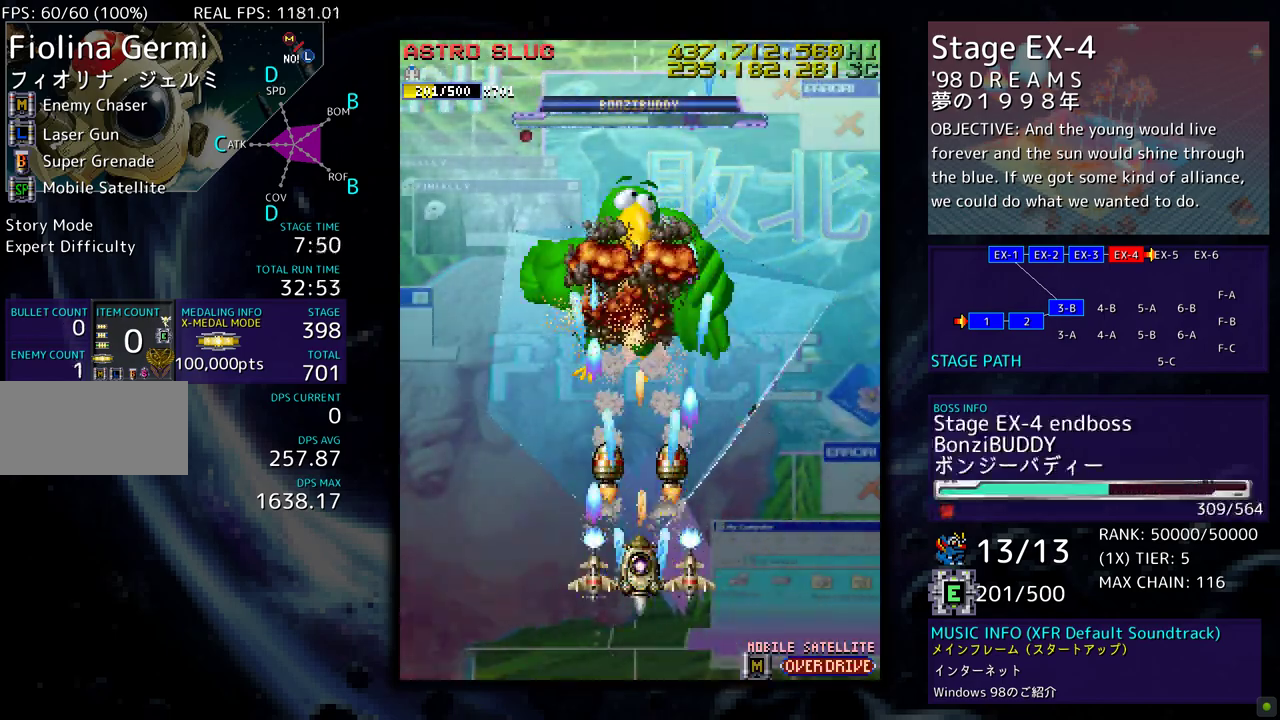
{"buttons": [], "events": []}
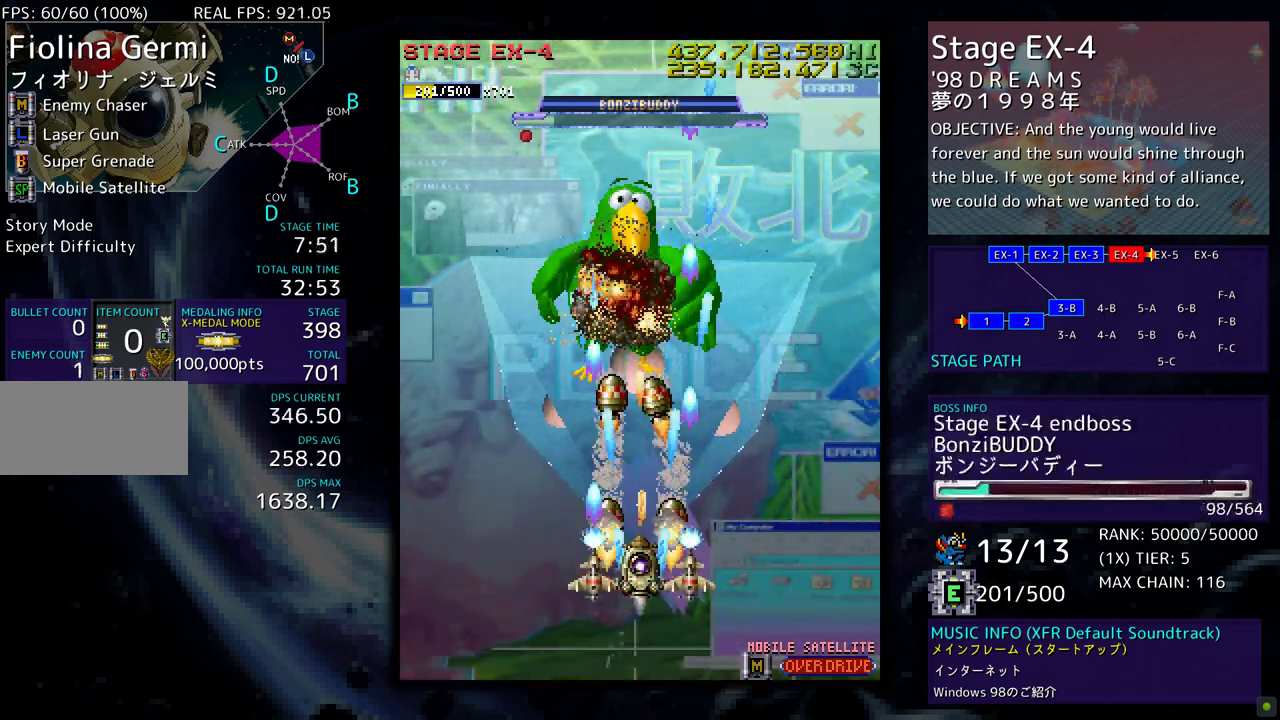
{"buttons": [], "events": []}
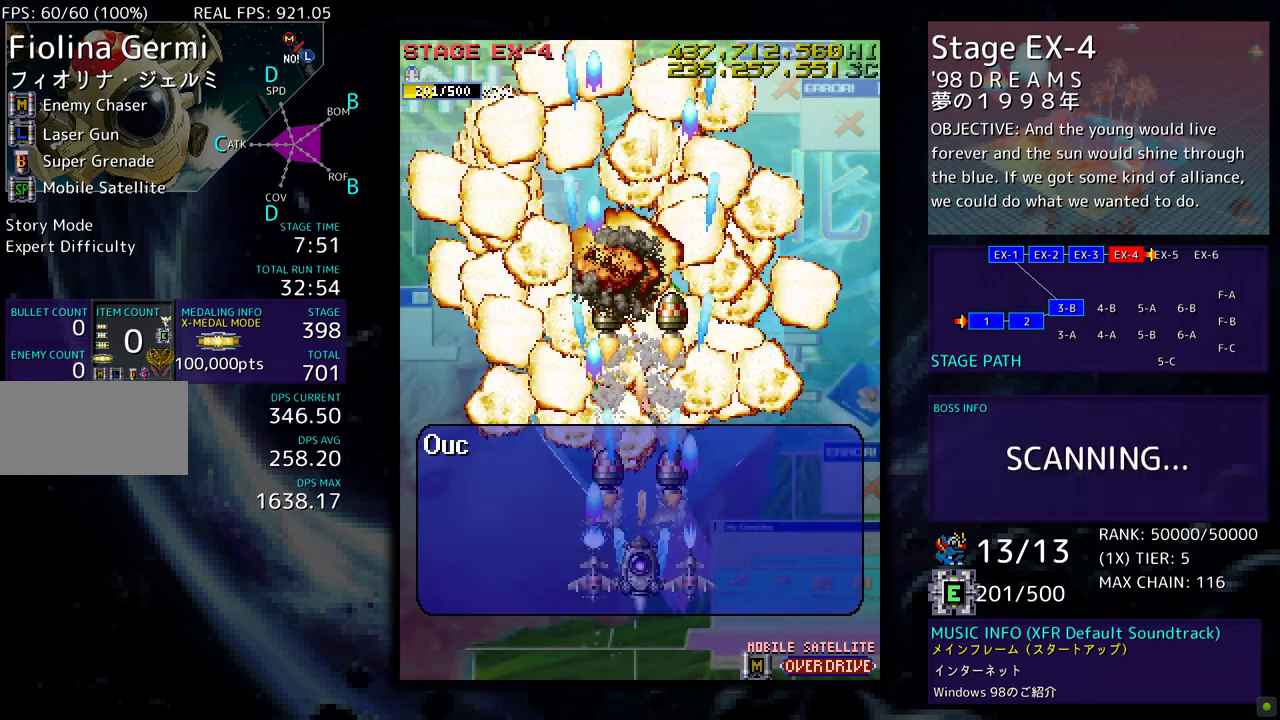
{"buttons": [], "events": []}
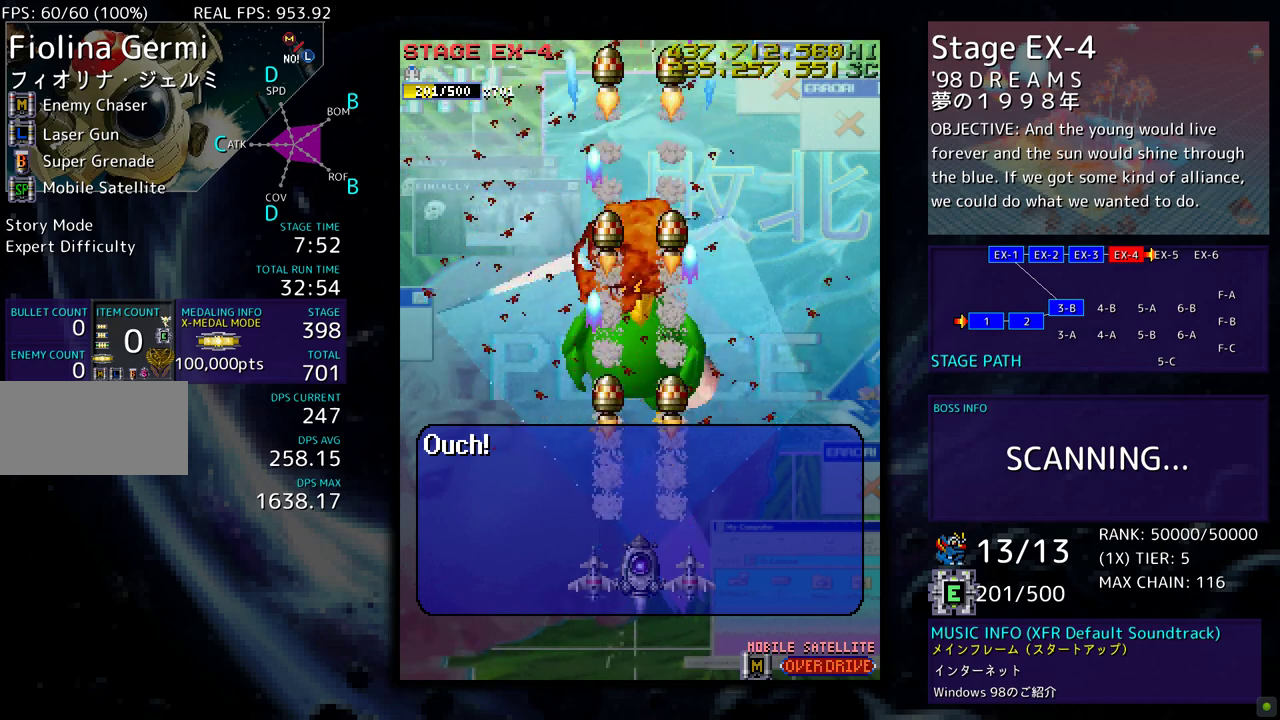
{"buttons": [], "events": []}
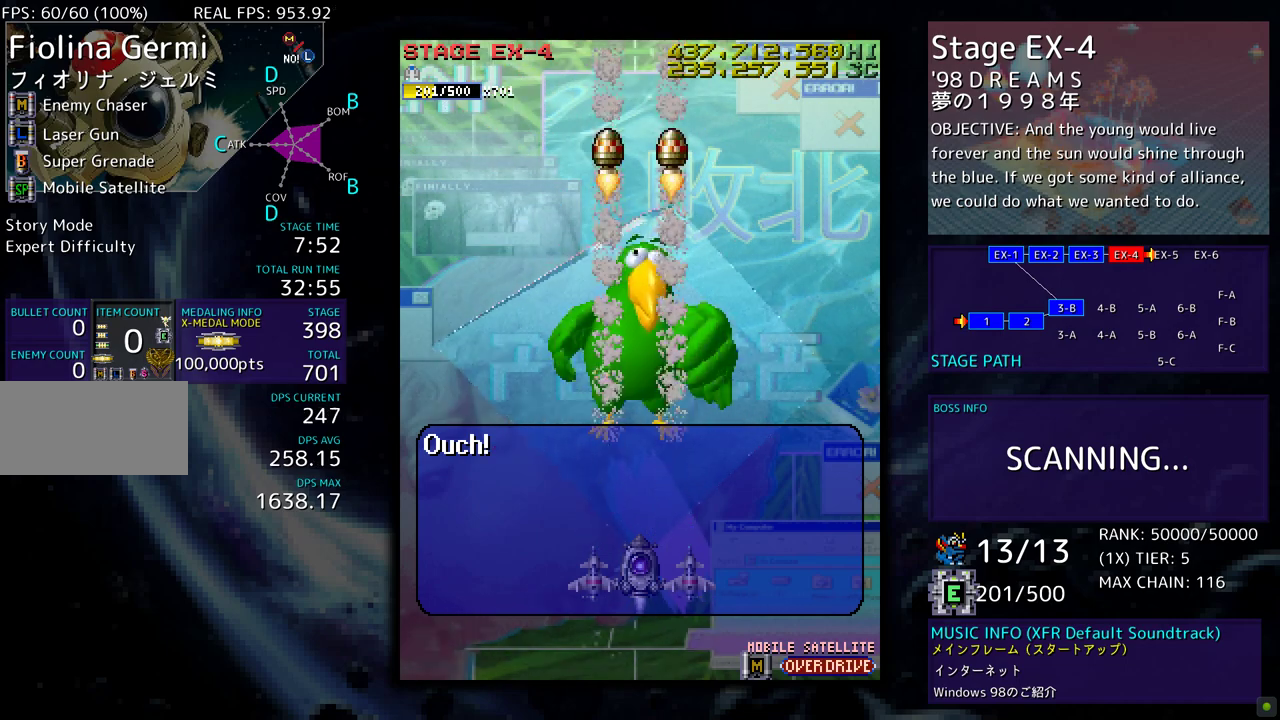
{"buttons": [], "events": []}
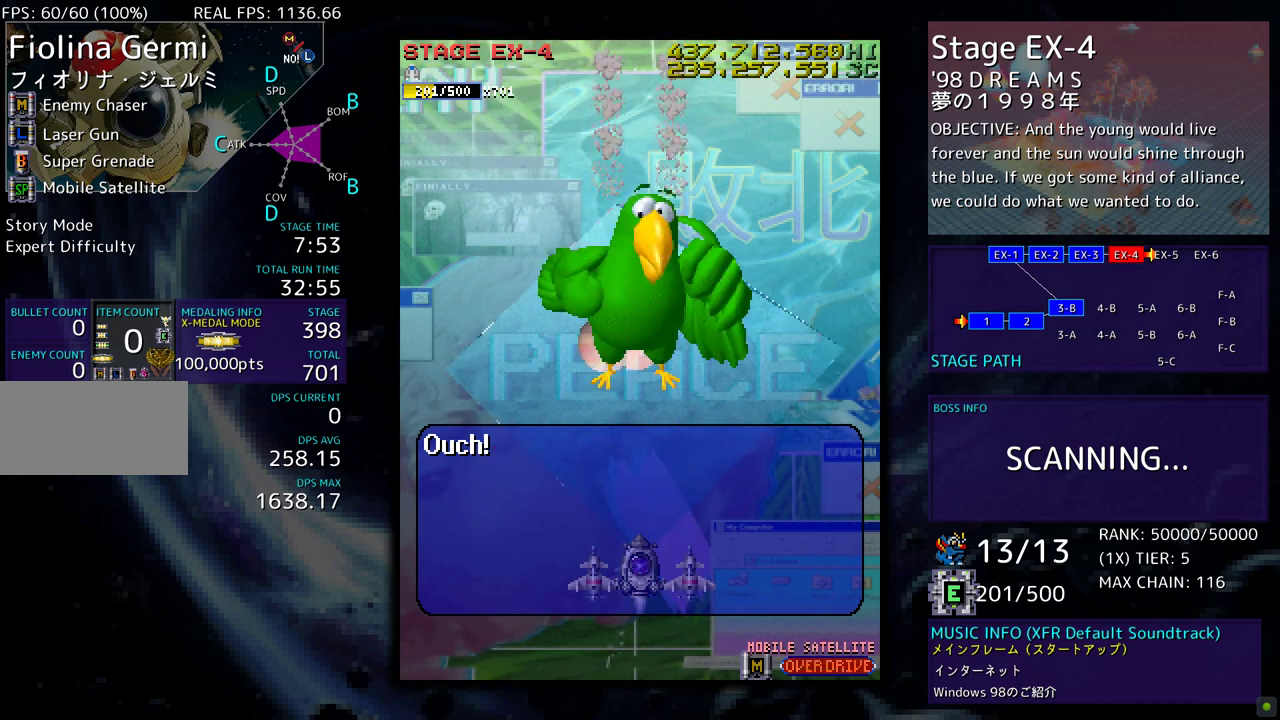
{"buttons": [], "events": []}
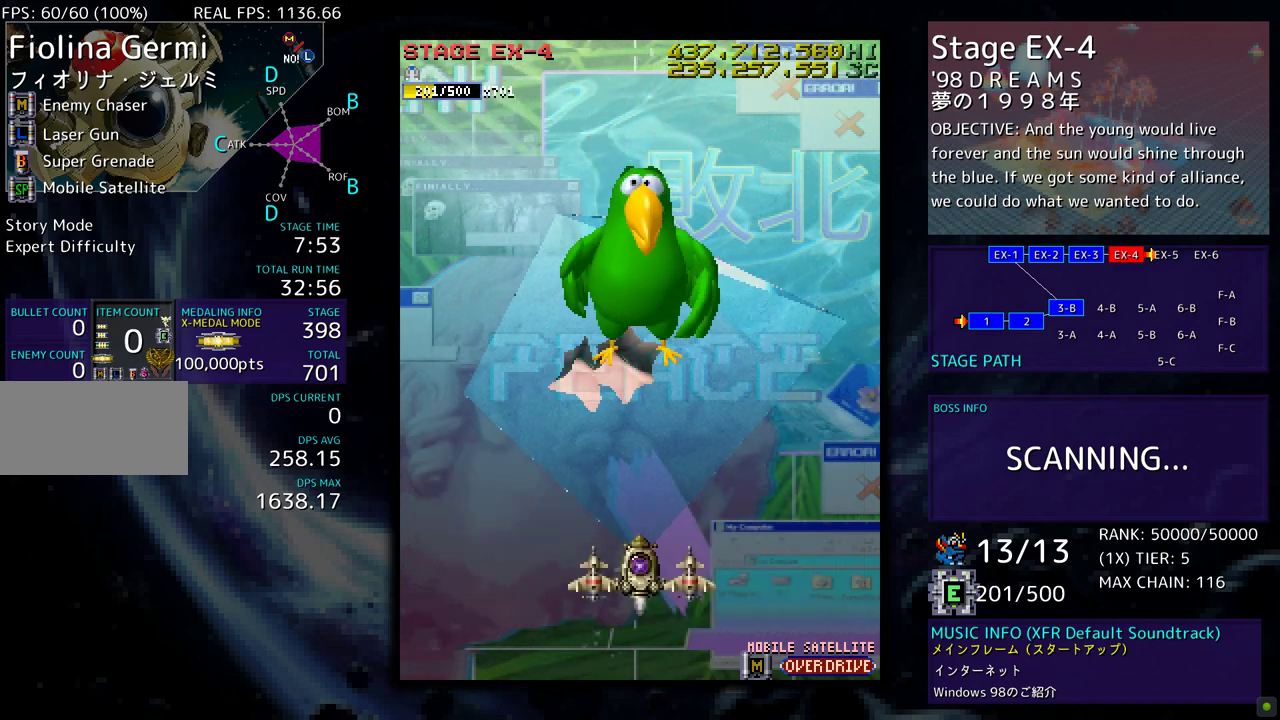
{"buttons": [], "events": []}
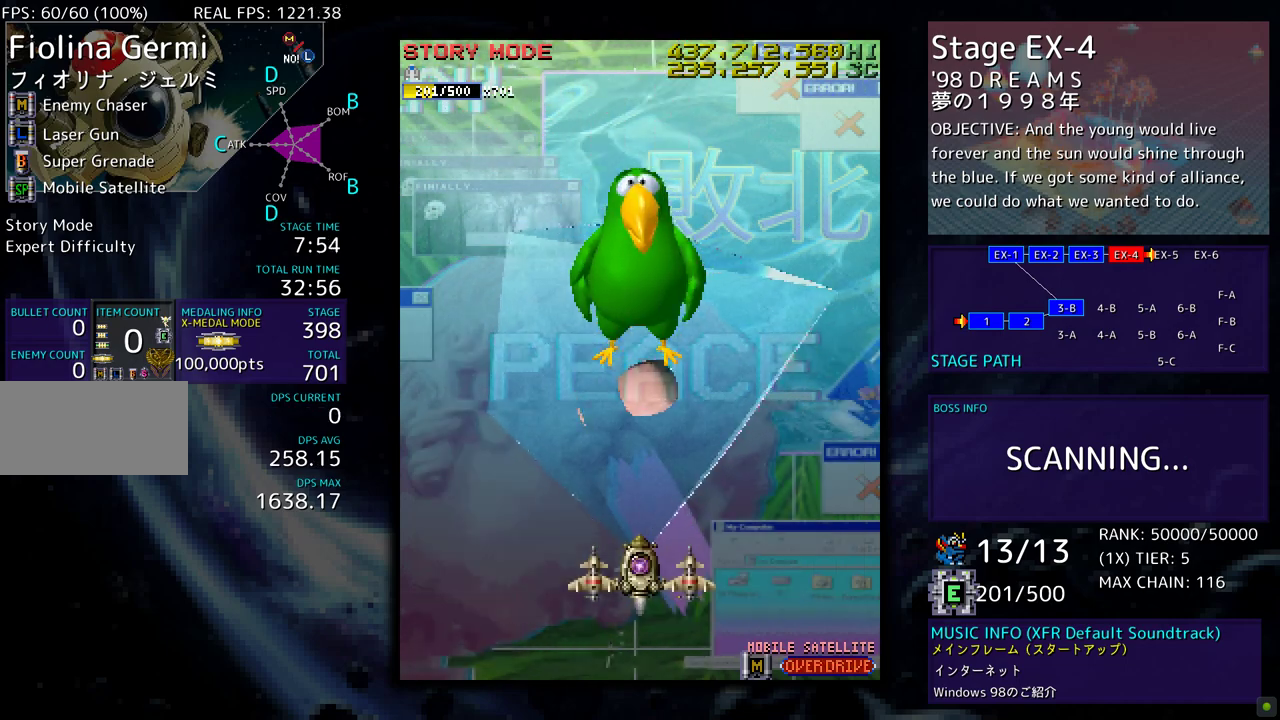
{"buttons": [], "events": []}
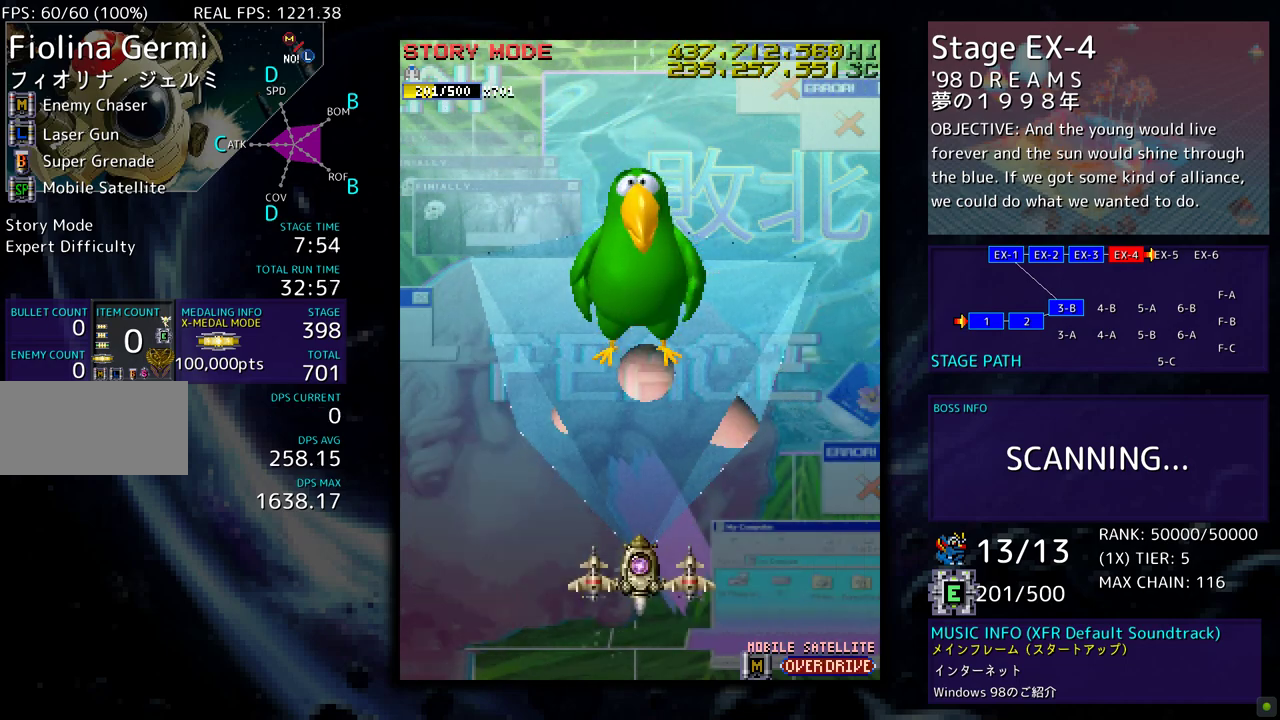
{"buttons": [], "events": []}
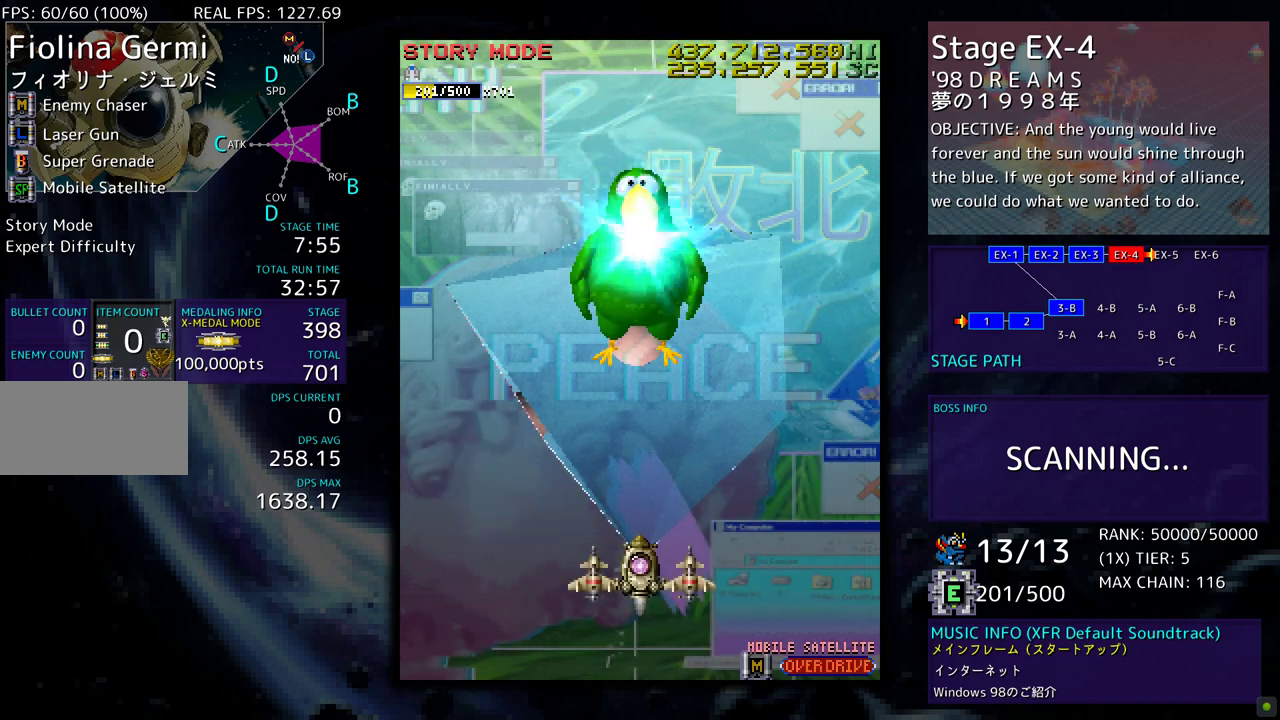
{"buttons": ["DPAD_LEFT"], "events": [[383, "DPAD_LEFT", "down"]]}
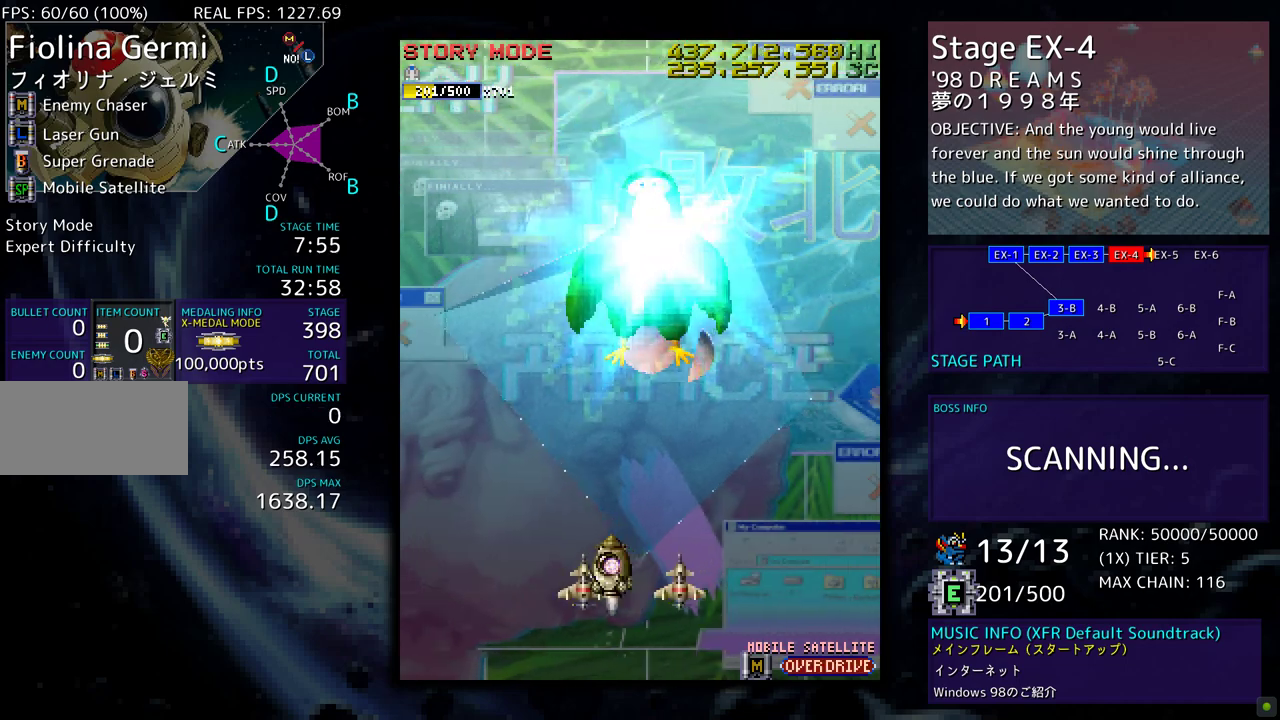
{"buttons": [], "events": [[483, "DPAD_LEFT", "up"]]}
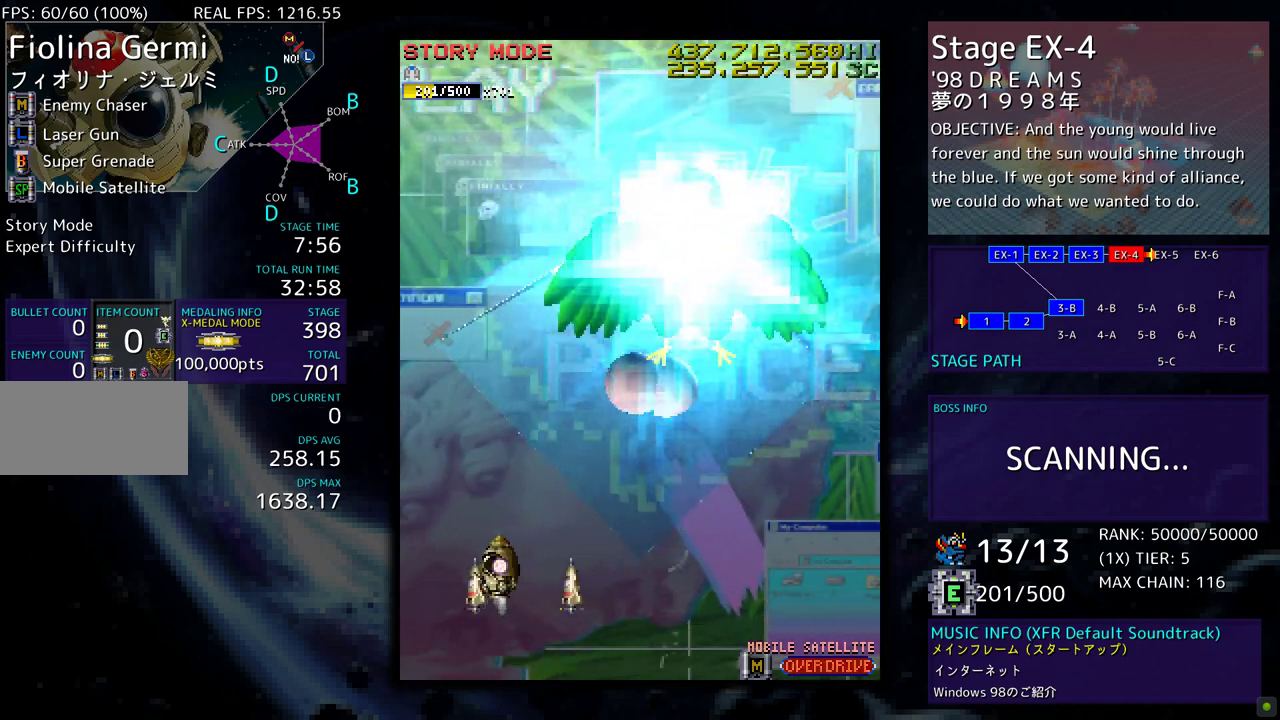
{"buttons": [], "events": []}
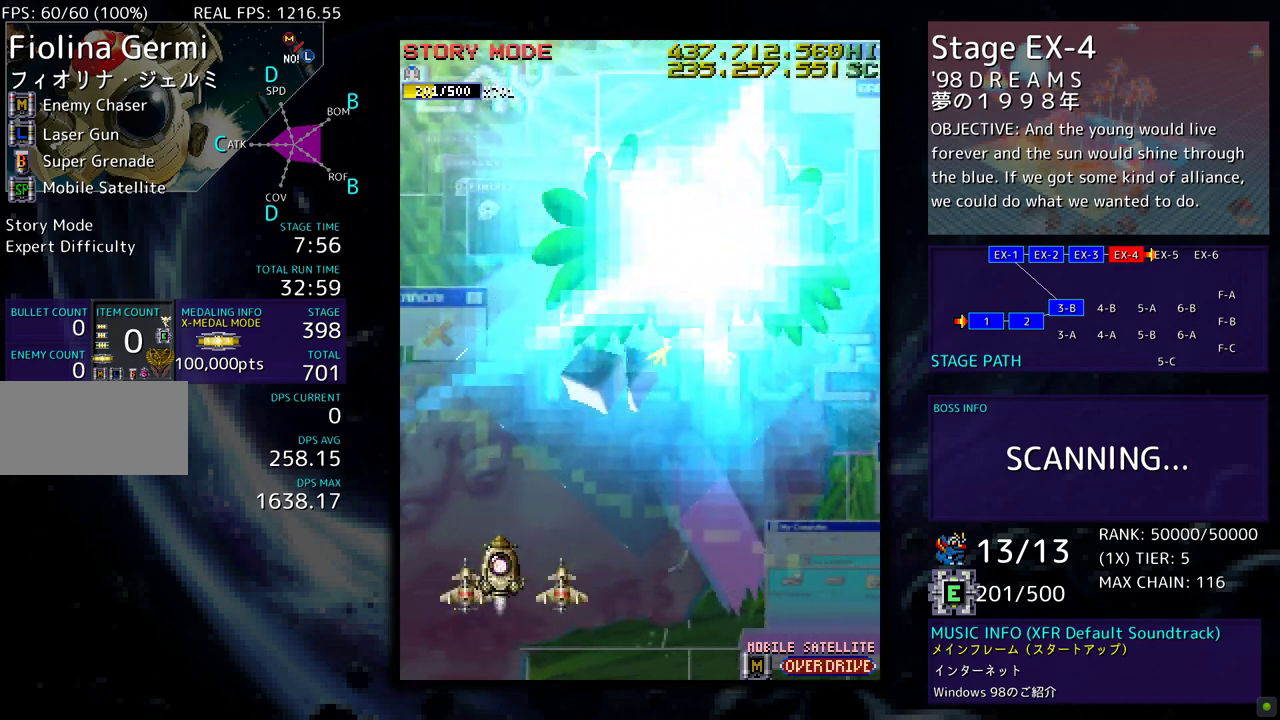
{"buttons": [], "events": []}
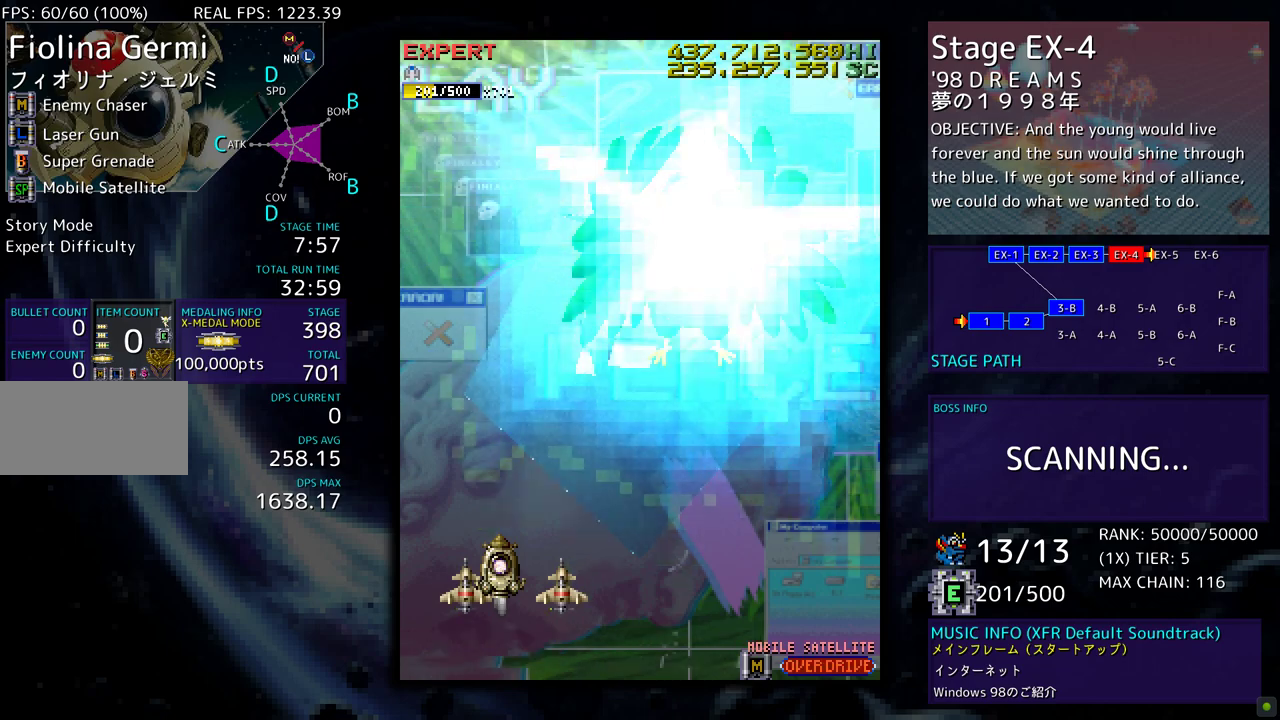
{"buttons": [], "events": []}
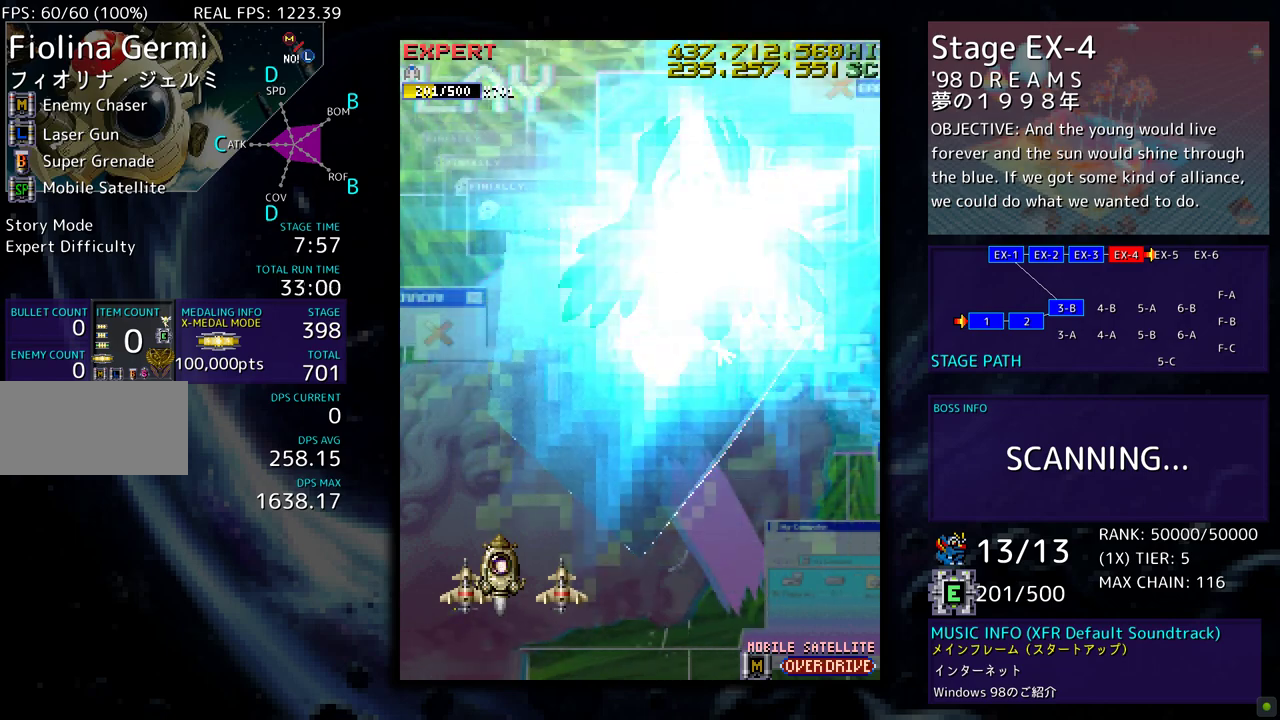
{"buttons": [], "events": []}
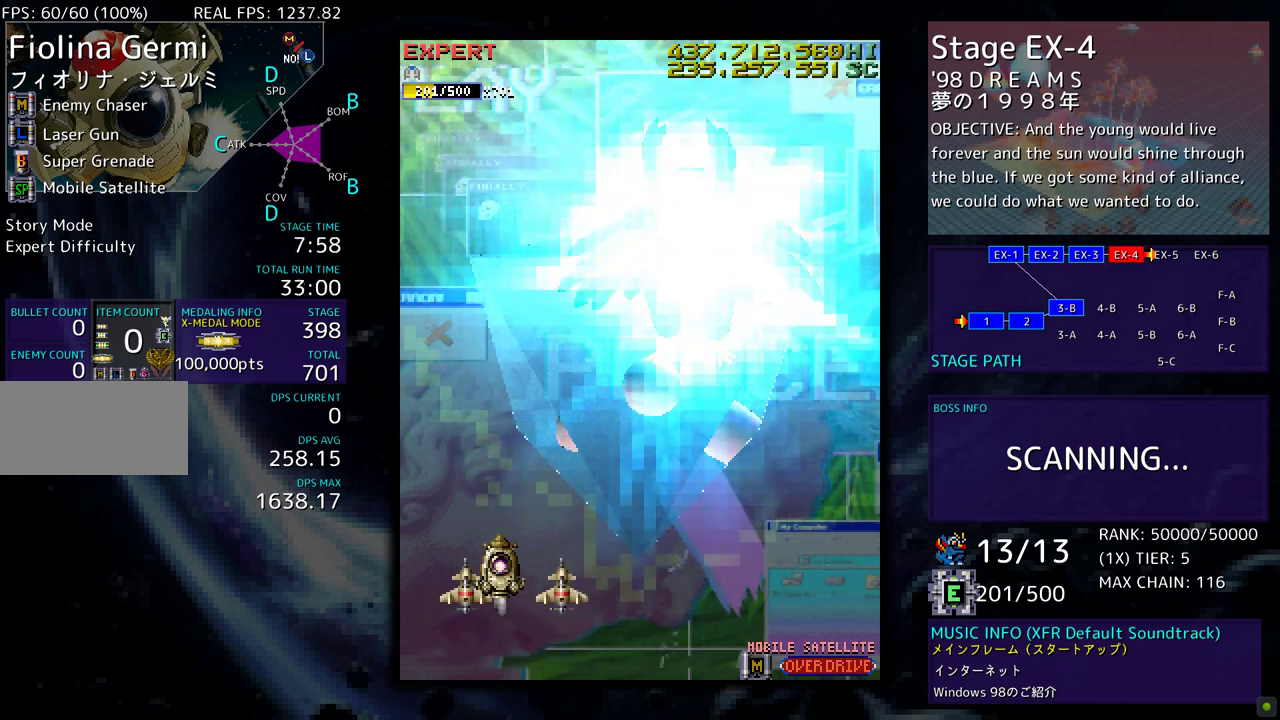
{"buttons": [], "events": []}
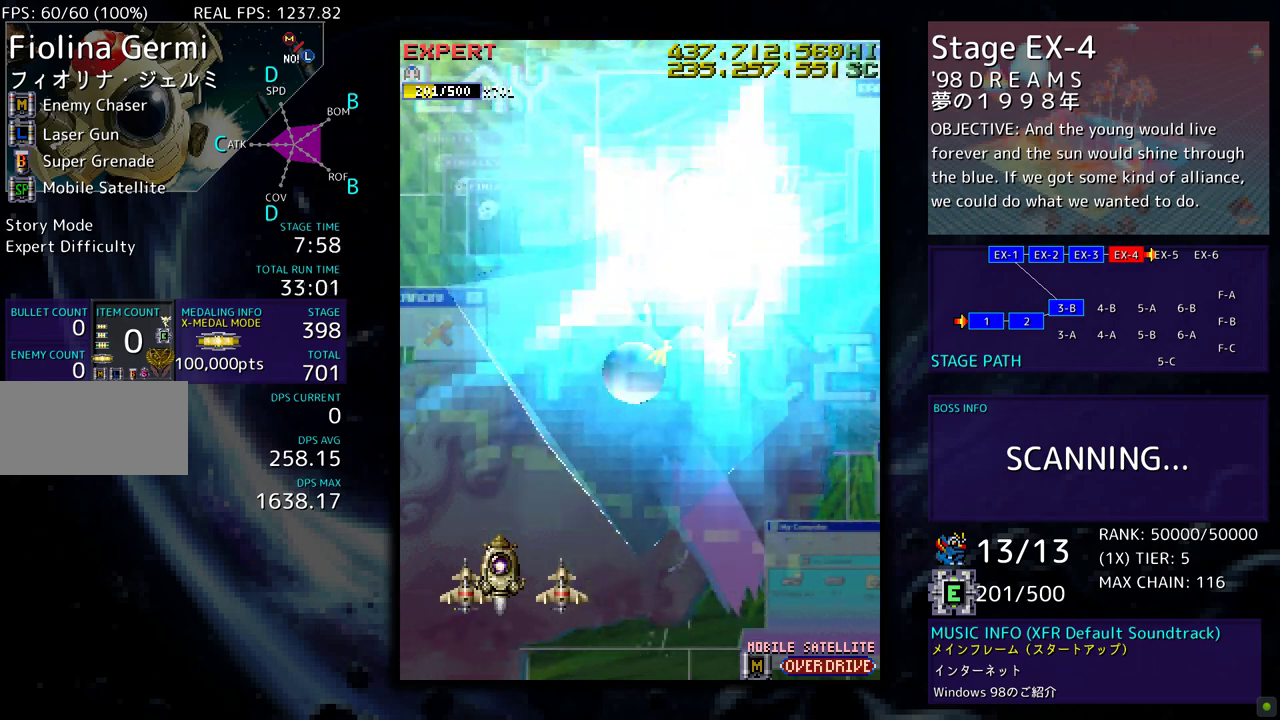
{"buttons": [], "events": []}
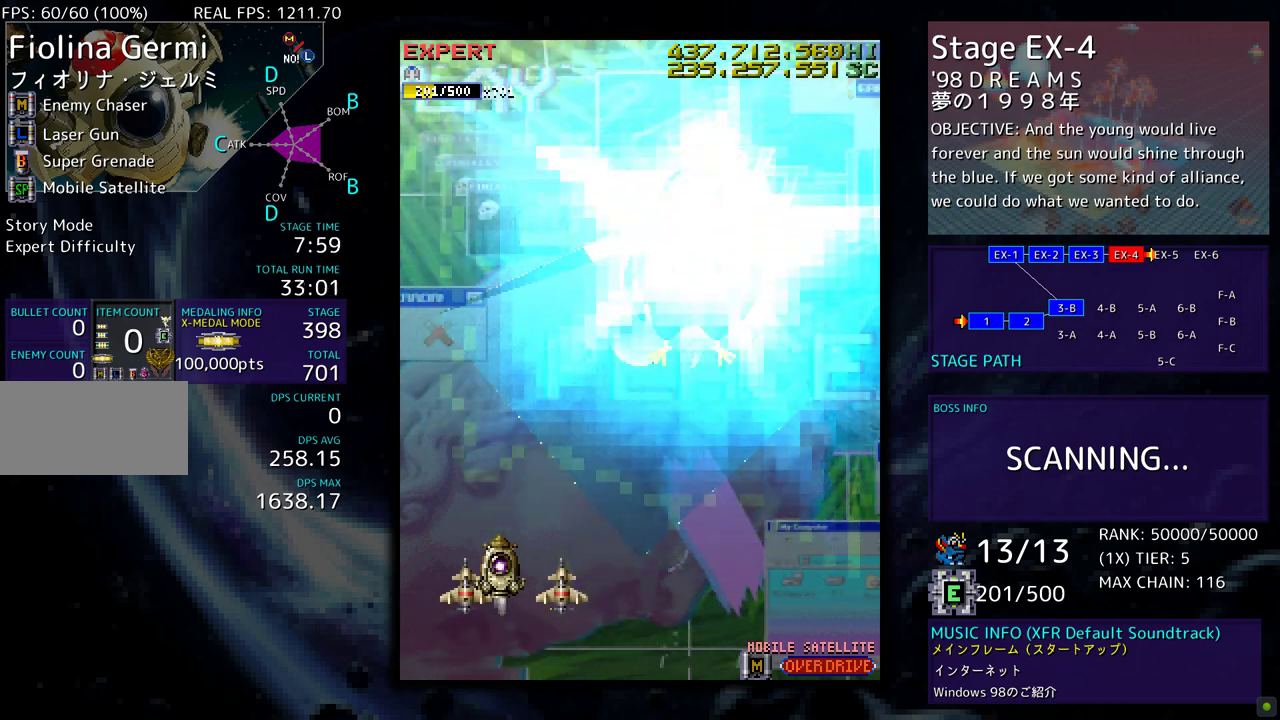
{"buttons": [], "events": []}
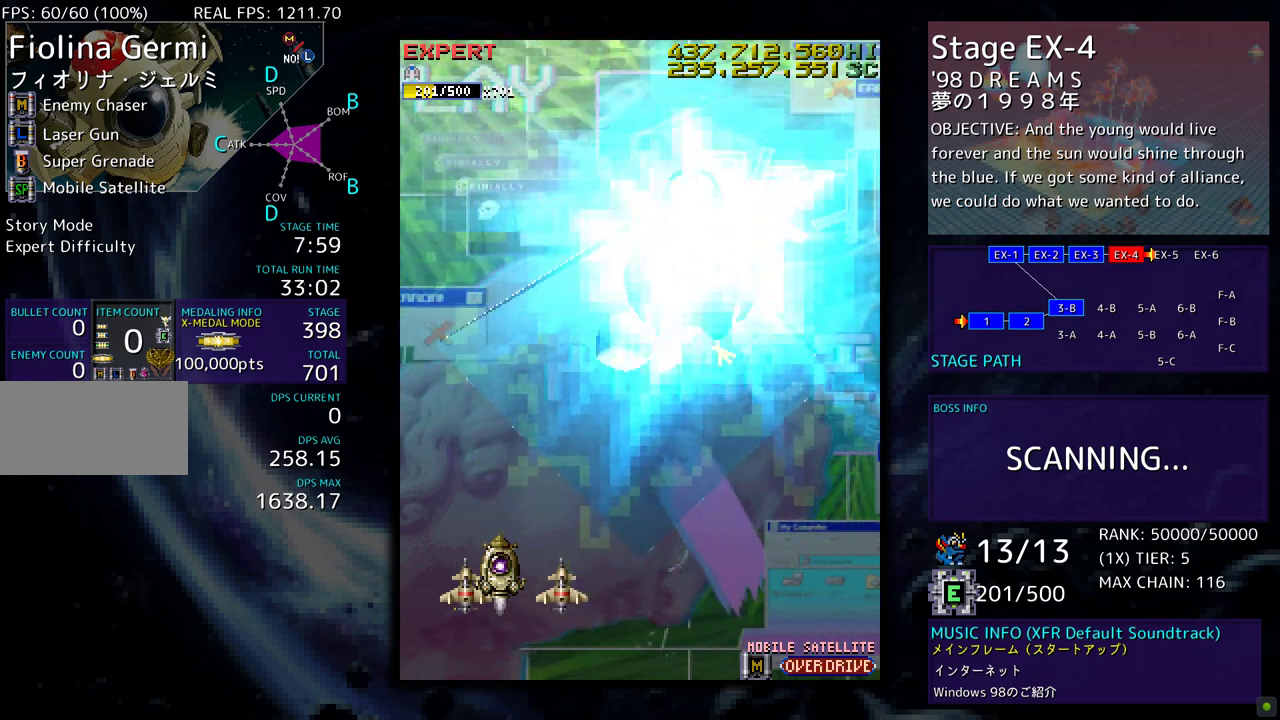
{"buttons": [], "events": []}
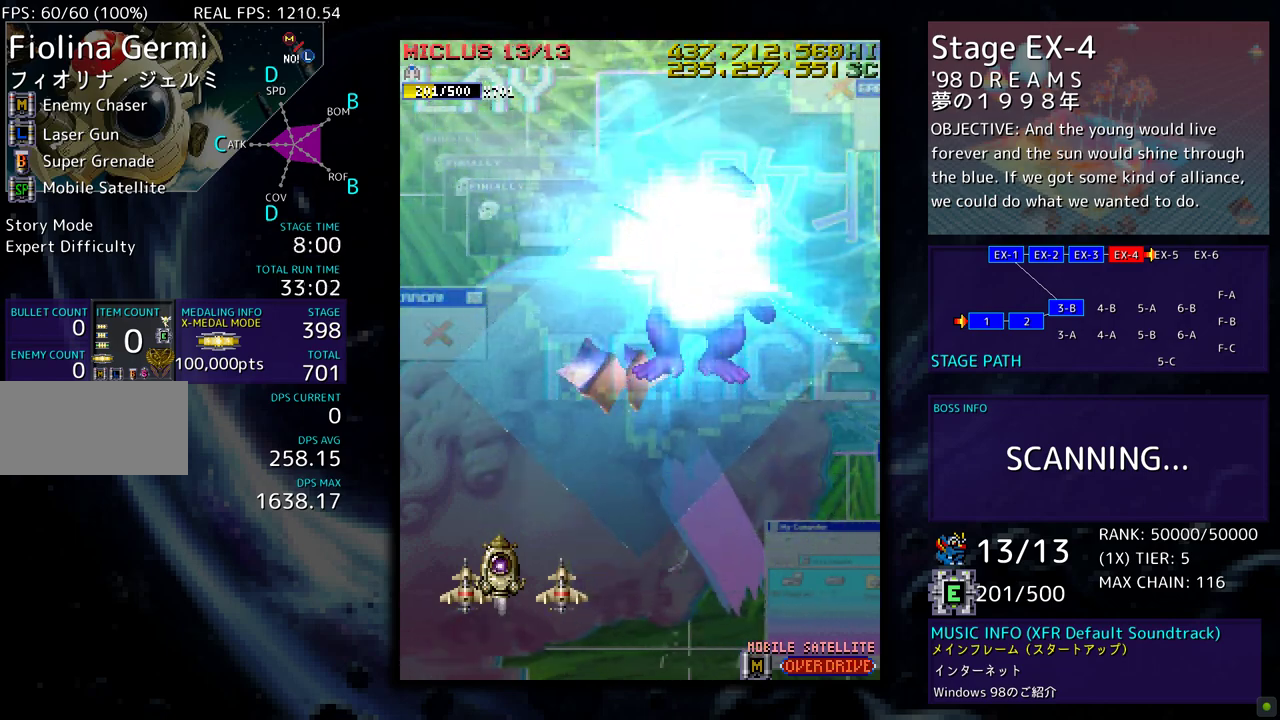
{"buttons": [], "events": []}
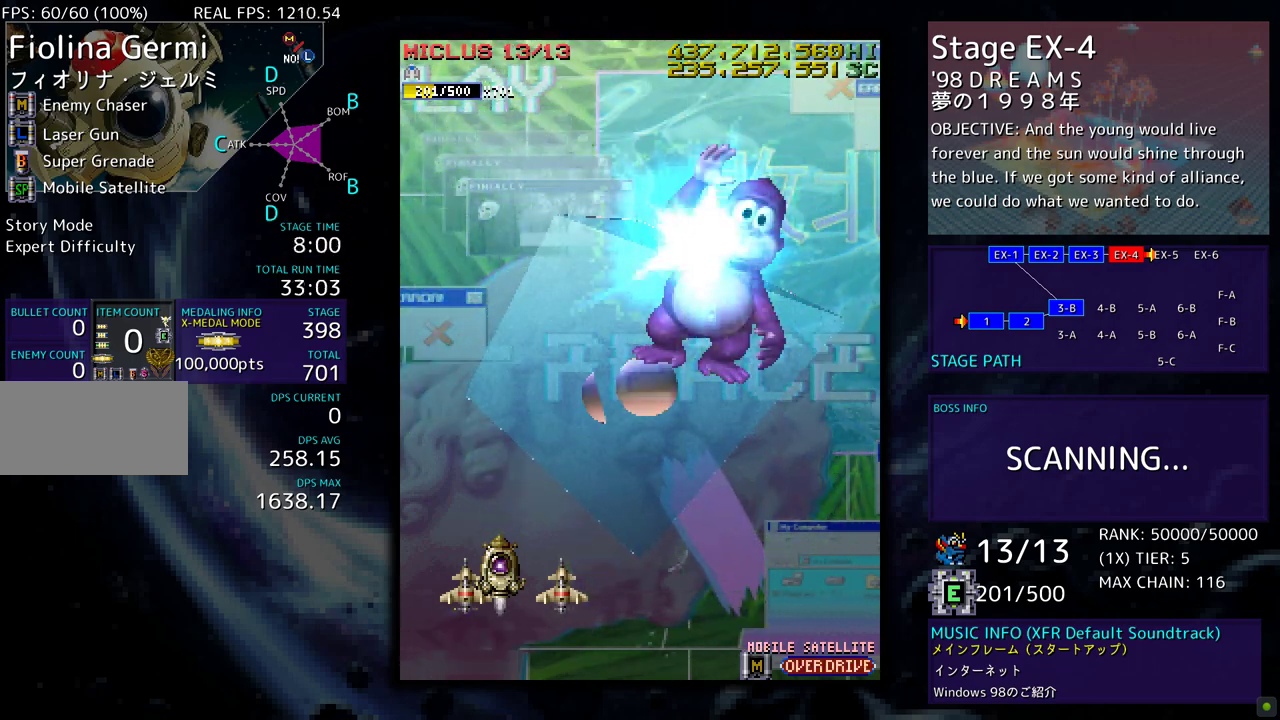
{"buttons": ["DPAD_RIGHT"], "events": [[283, "DPAD_RIGHT", "down"]]}
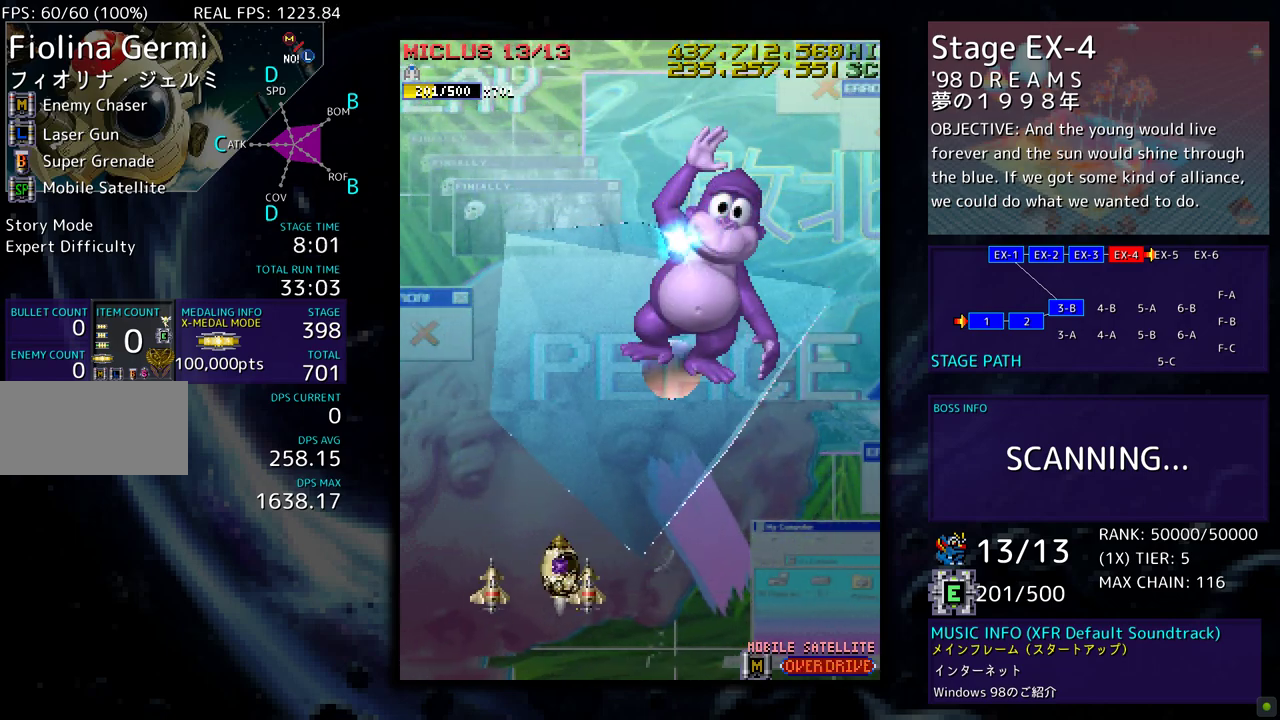
{"buttons": ["DPAD_RIGHT"], "events": []}
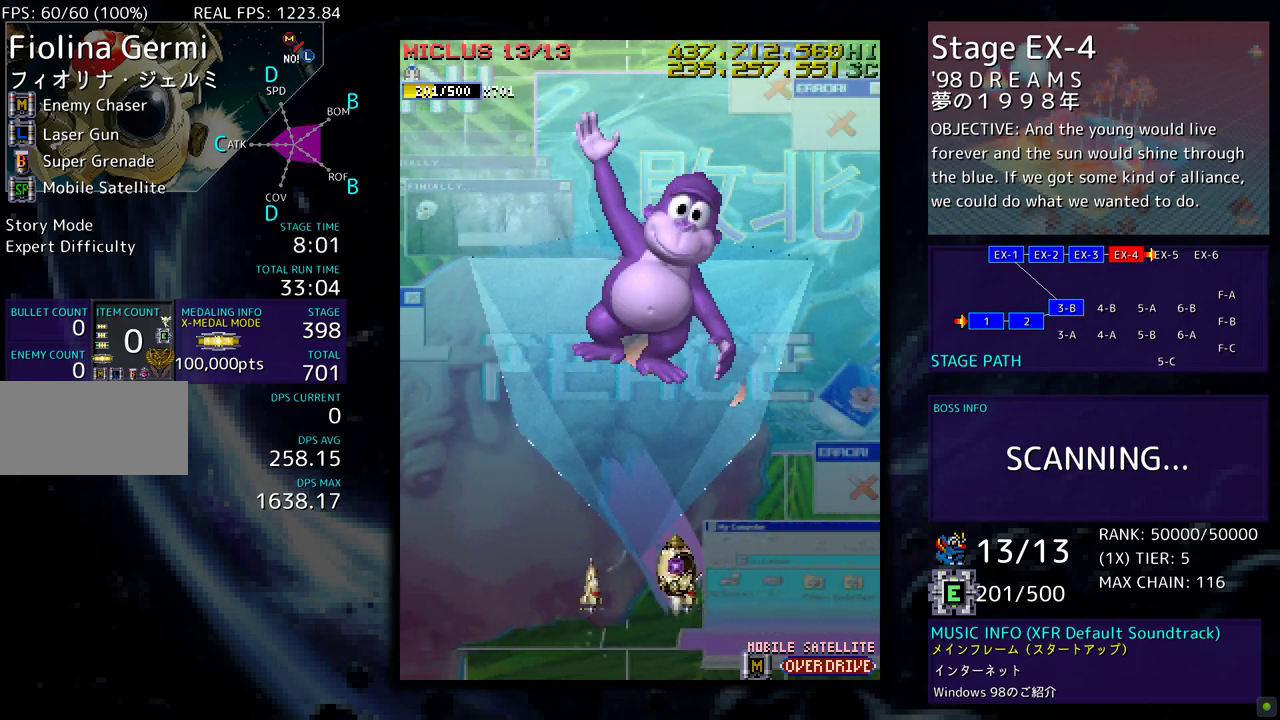
{"buttons": [], "events": [[33, "DPAD_RIGHT", "up"]]}
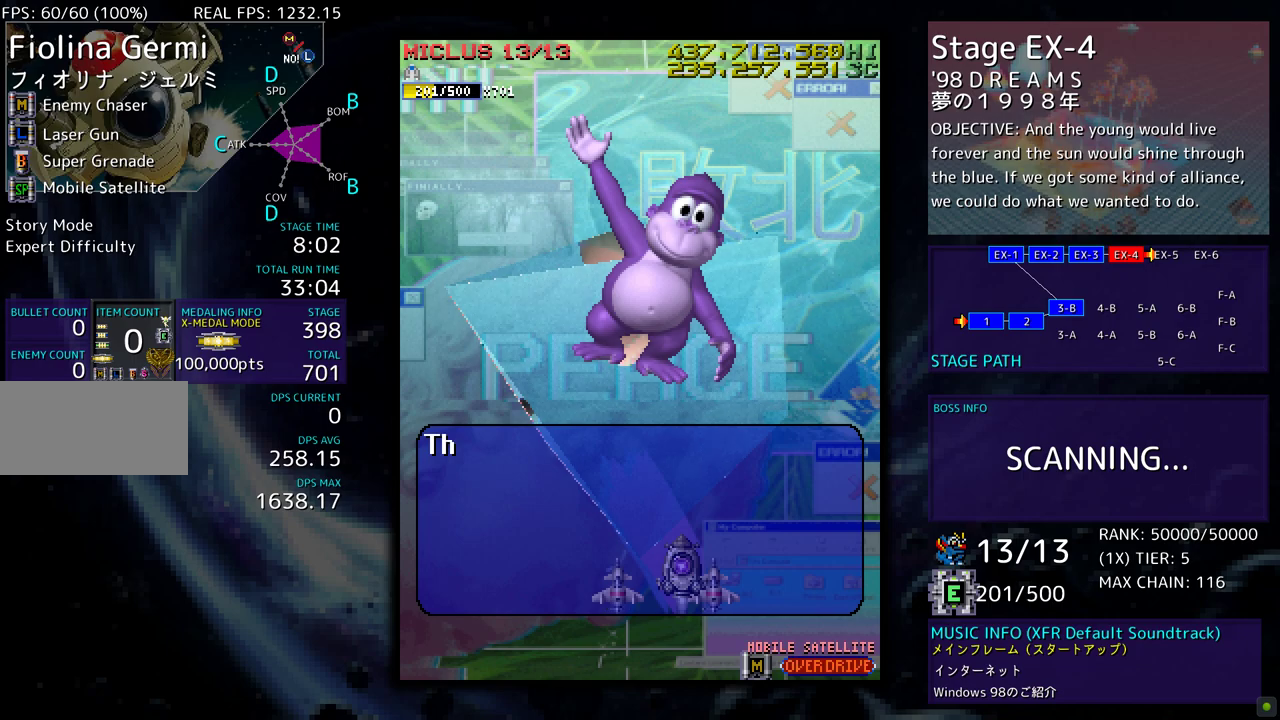
{"buttons": [], "events": []}
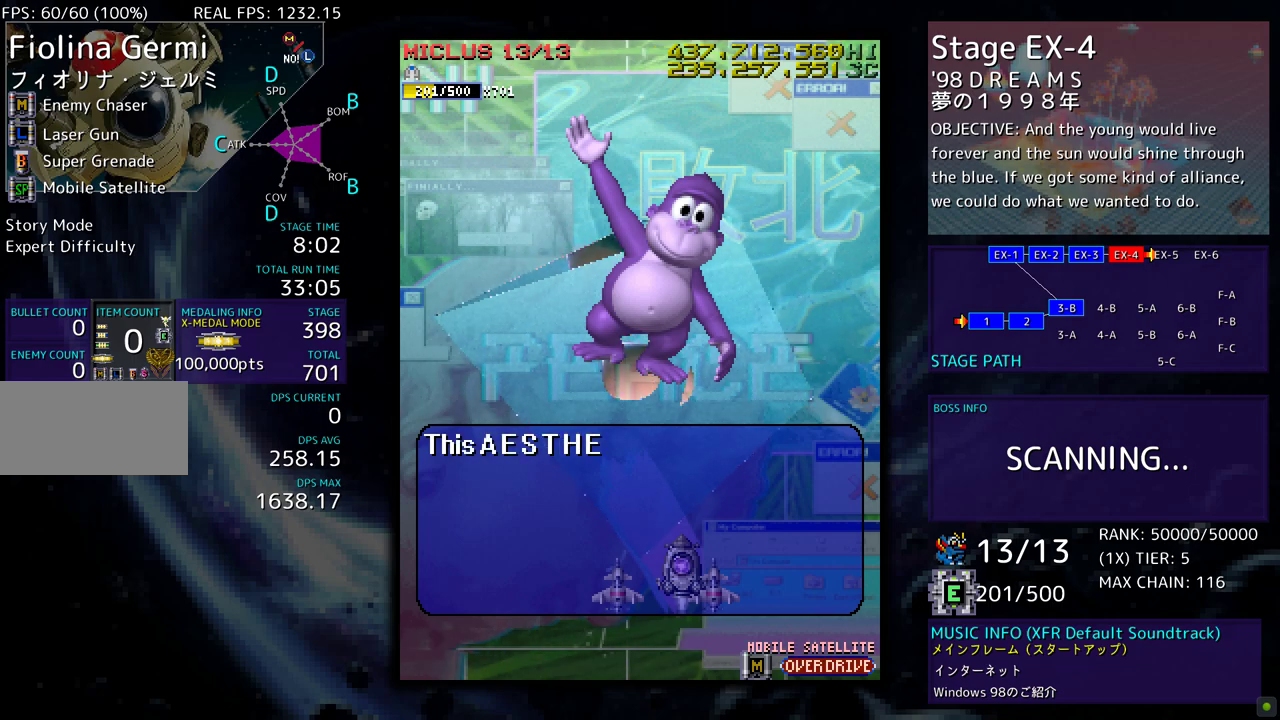
{"buttons": ["DPAD_DOWN"], "events": [[500, "DPAD_DOWN", "down"]]}
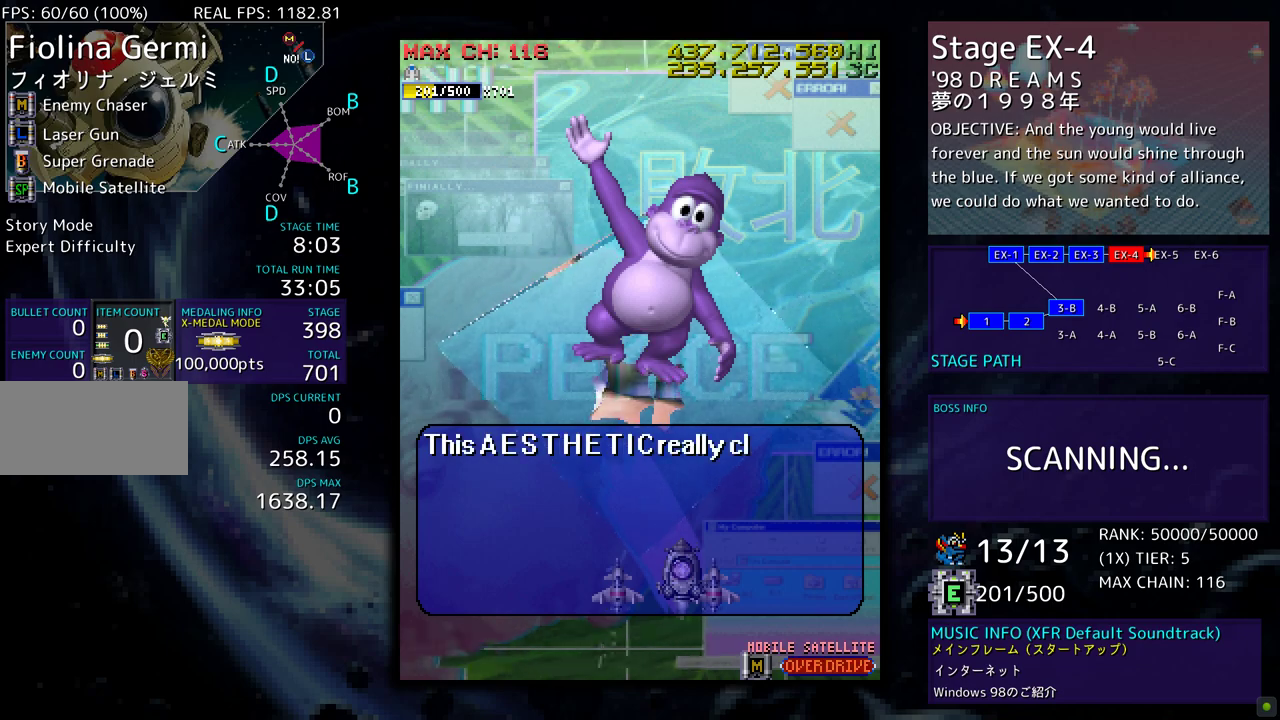
{"buttons": [], "events": [[400, "DPAD_DOWN", "up"]]}
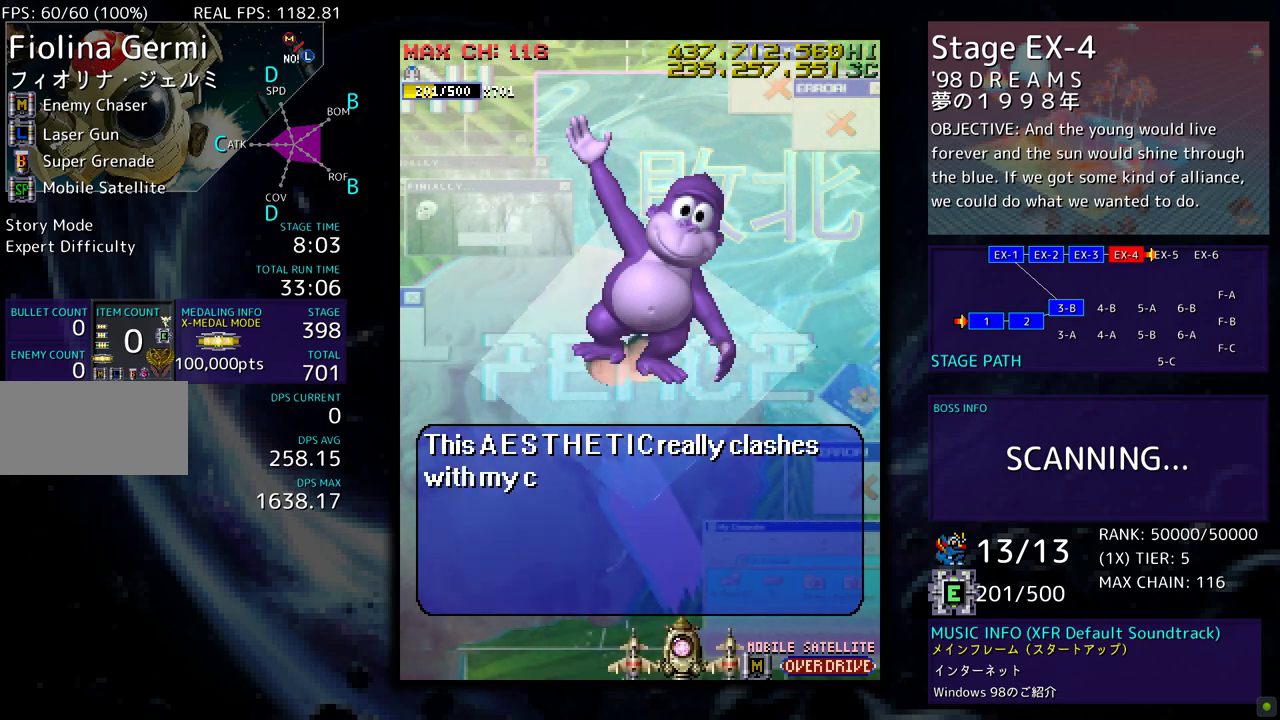
{"buttons": [], "events": [[83, "DPAD_UP", "down"], [500, "DPAD_UP", "up"]]}